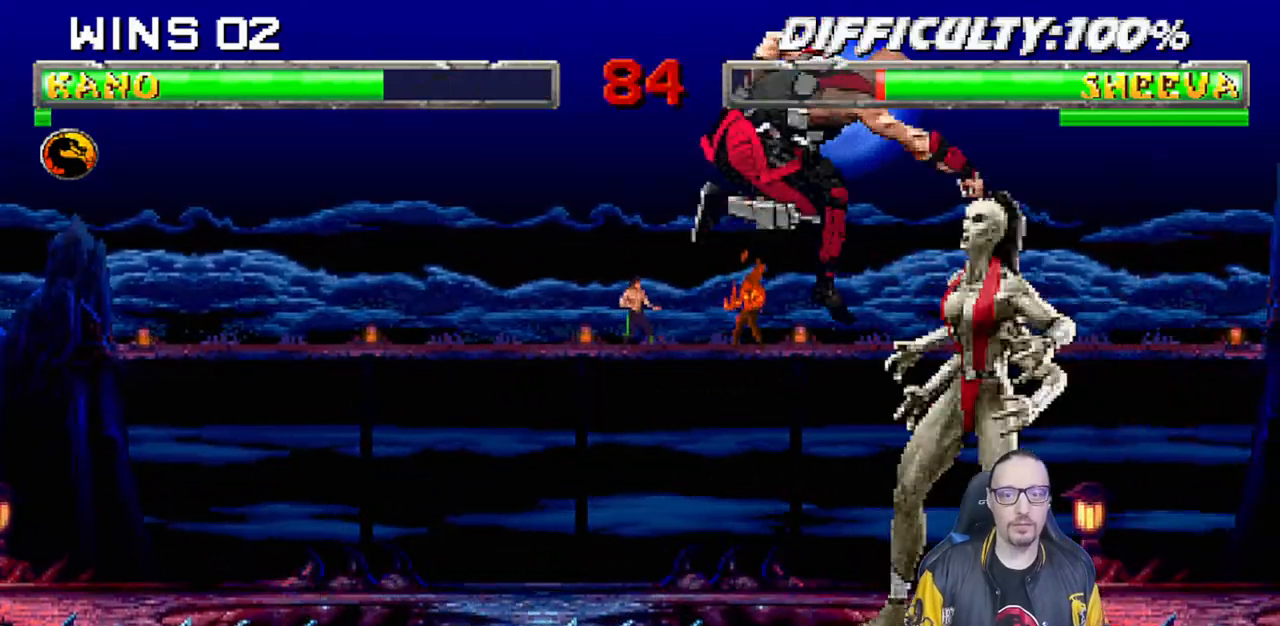
Gameplay with a controller (PlayStation layout); each line is a JSON object with the inputs held at the frame after it (dt_ms = milliseconds from this image to that frame). "events" lists button and stick changes between this image and that frame as [ms after this image, input, new state], when the widget could be followed in between. Not read: R2.
{"dt_ms": 500, "buttons": ["CROSS", "SQUARE", "L1", "DPAD_DOWN"], "left_stick": "center", "right_stick": "center", "events": [[33, "SQUARE", "down"], [100, "SQUARE", "up"], [183, "SQUARE", "down"], [283, "CROSS", "down"], [283, "SQUARE", "up"], [417, "CROSS", "up"], [433, "SQUARE", "down"], [450, "CROSS", "down"]]}
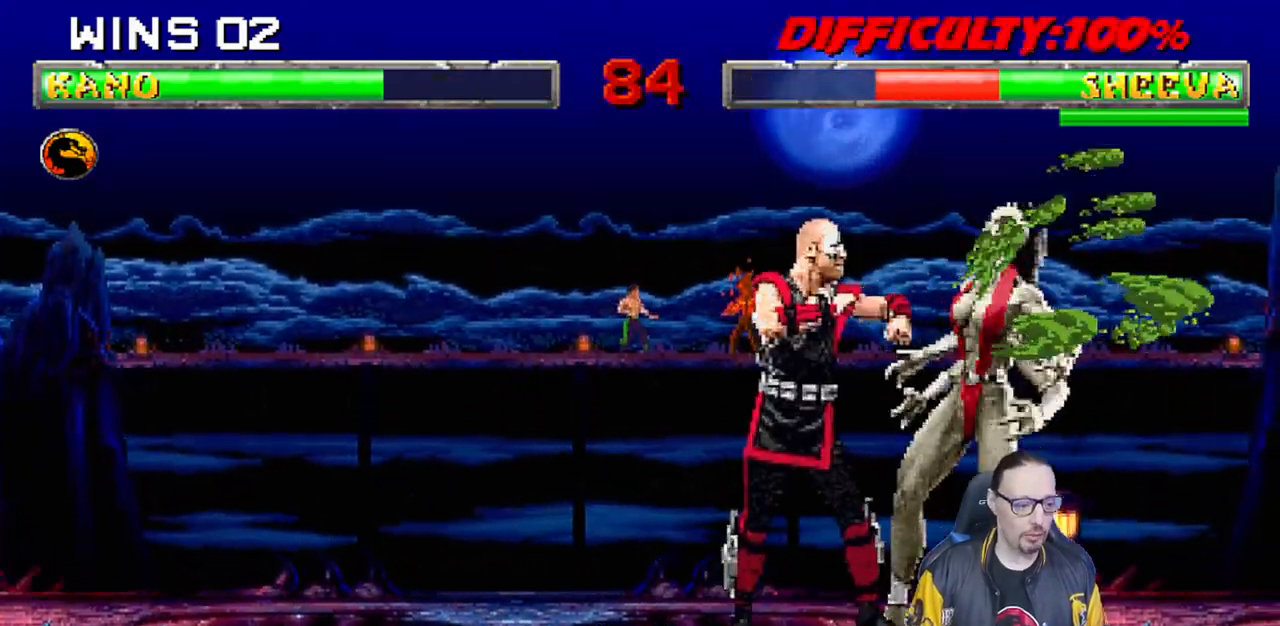
{"dt_ms": 500, "buttons": ["CROSS", "SQUARE"], "left_stick": "center", "right_stick": "center", "events": [[33, "SQUARE", "up"], [50, "CROSS", "up"], [117, "CROSS", "down"], [117, "SQUARE", "down"], [217, "CROSS", "up"], [217, "SQUARE", "up"], [267, "CROSS", "down"], [283, "SQUARE", "down"], [400, "CROSS", "up"], [400, "DPAD_RIGHT", "down"], [417, "CROSS", "down"], [417, "DPAD_RIGHT", "up"], [467, "DPAD_DOWN", "up"], [500, "L1", "up"]]}
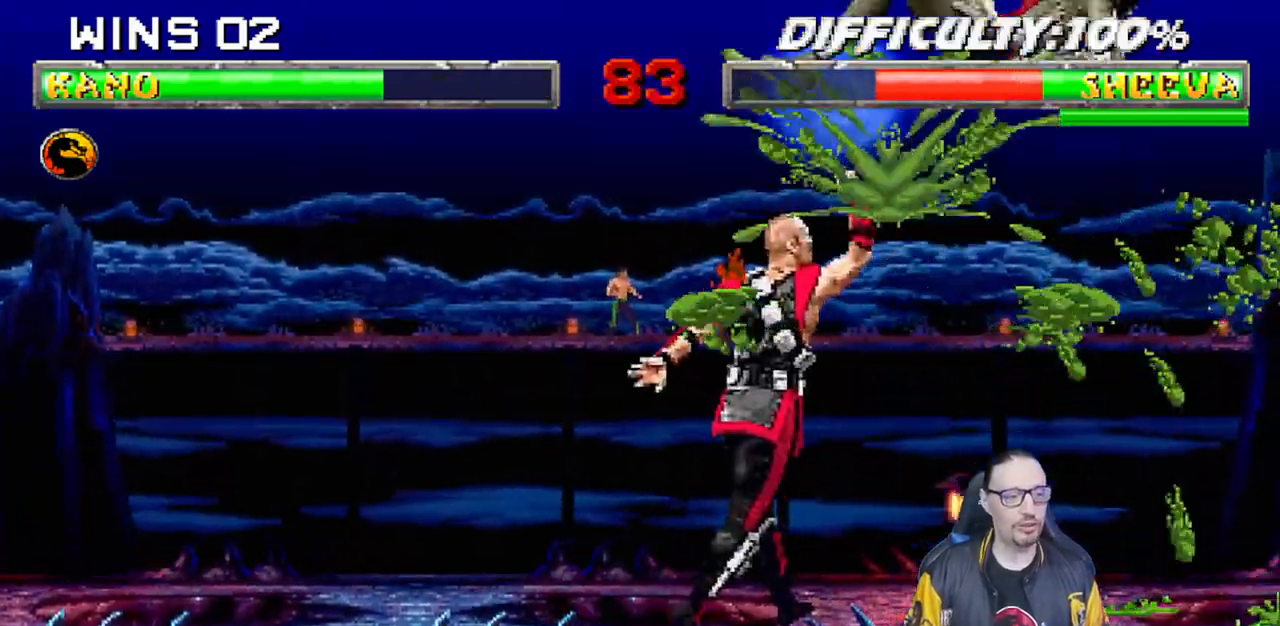
{"dt_ms": 500, "buttons": ["L1", "DPAD_RIGHT"], "left_stick": "center", "right_stick": "center", "events": [[117, "CROSS", "up"], [133, "SQUARE", "up"], [183, "DPAD_RIGHT", "down"], [200, "L1", "down"]]}
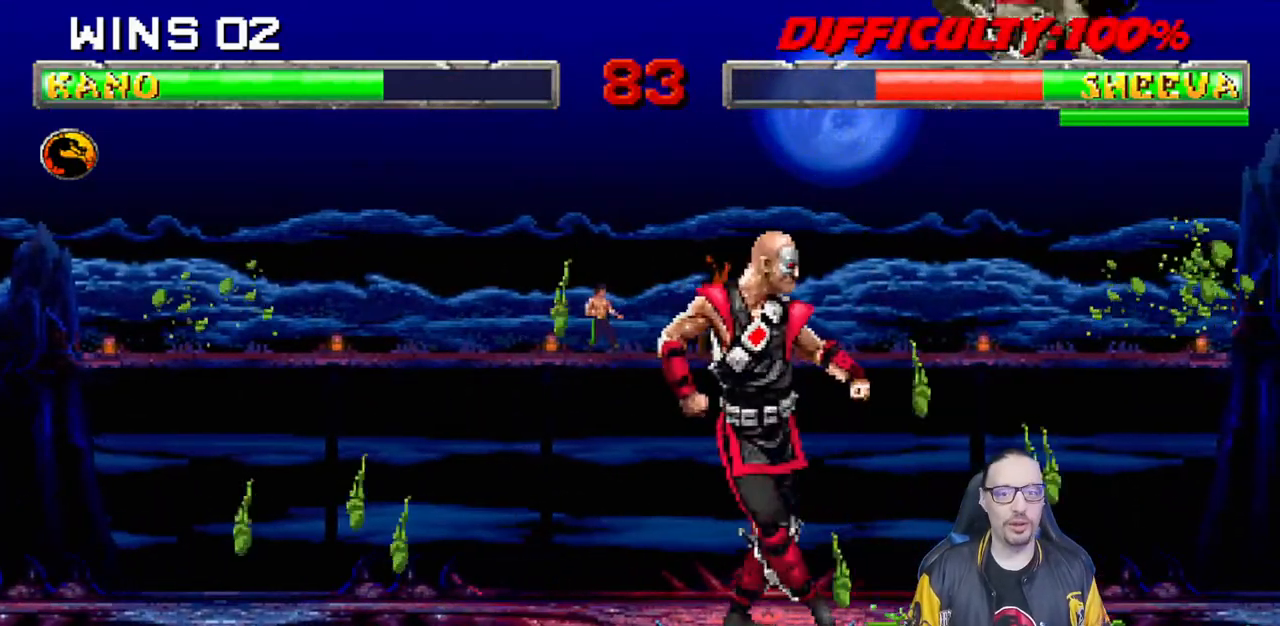
{"dt_ms": 500, "buttons": ["TRIANGLE", "L1", "DPAD_UP", "DPAD_RIGHT"], "left_stick": "center", "right_stick": "center", "events": [[100, "SQUARE", "down"], [167, "DPAD_RIGHT", "up"], [183, "L1", "up"], [283, "SQUARE", "up"], [300, "DPAD_RIGHT", "down"], [300, "L1", "down"], [317, "DPAD_UP", "down"], [483, "TRIANGLE", "down"]]}
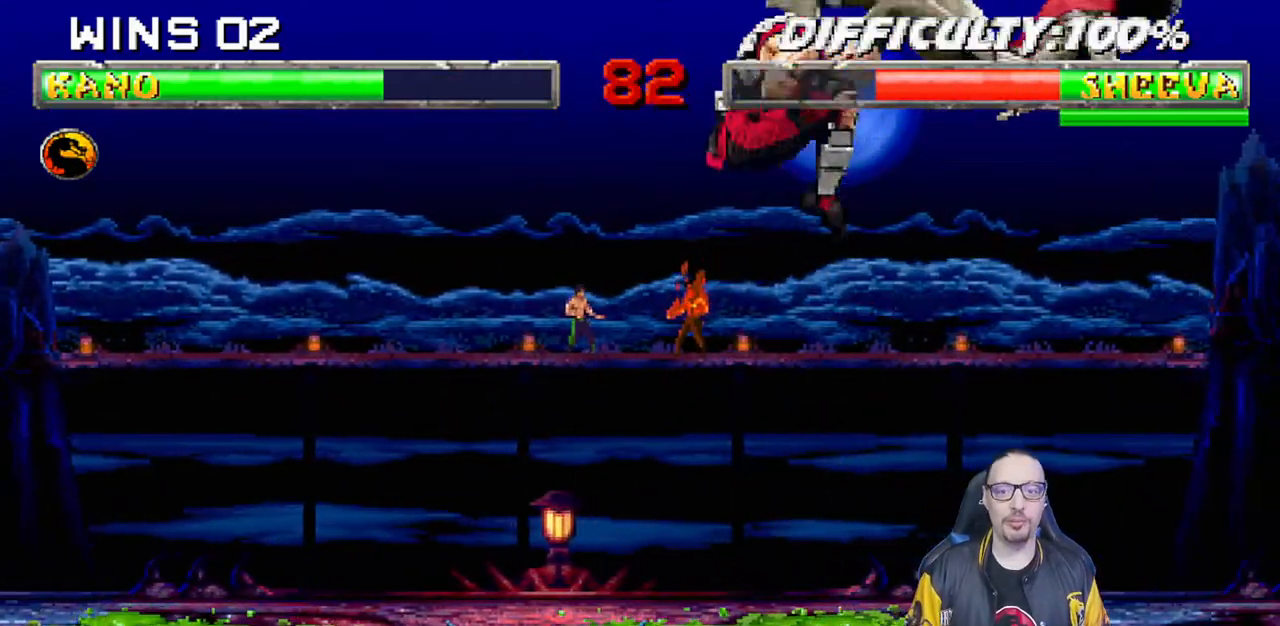
{"dt_ms": 500, "buttons": ["L1", "DPAD_LEFT"], "left_stick": "center", "right_stick": "center", "events": [[83, "TRIANGLE", "up"], [133, "DPAD_UP", "up"], [133, "TRIANGLE", "down"], [150, "DPAD_RIGHT", "up"], [150, "L1", "up"], [317, "TRIANGLE", "up"], [417, "DPAD_LEFT", "down"], [433, "L1", "down"]]}
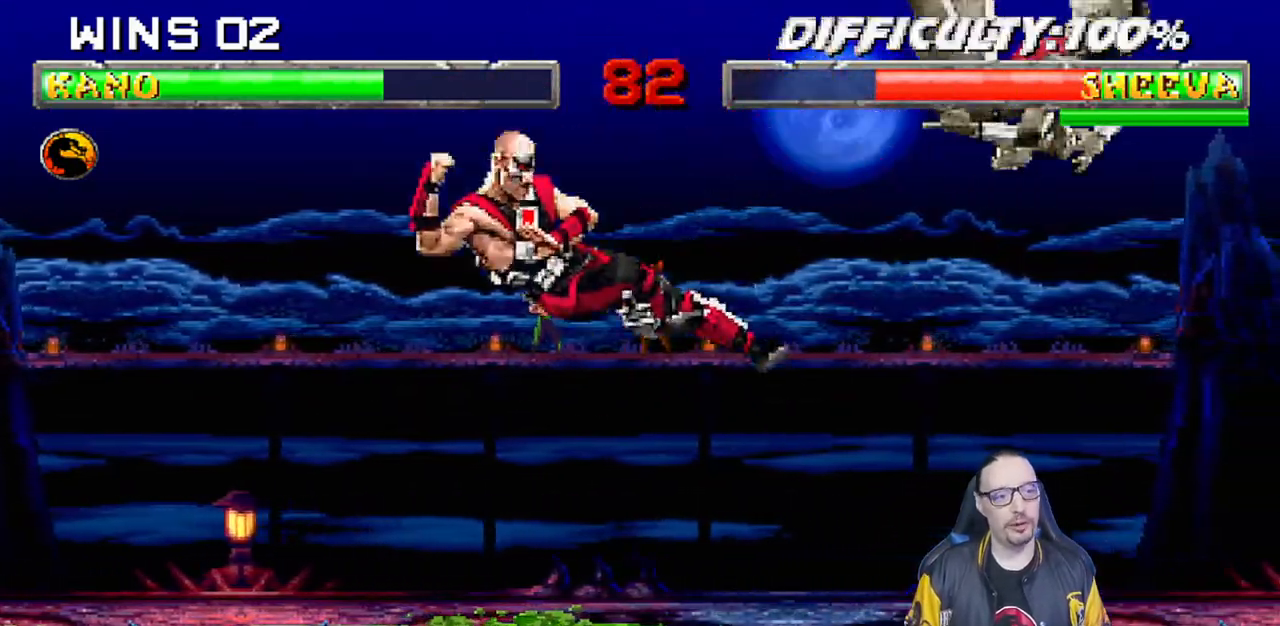
{"dt_ms": 500, "buttons": [], "left_stick": "center", "right_stick": "center"}
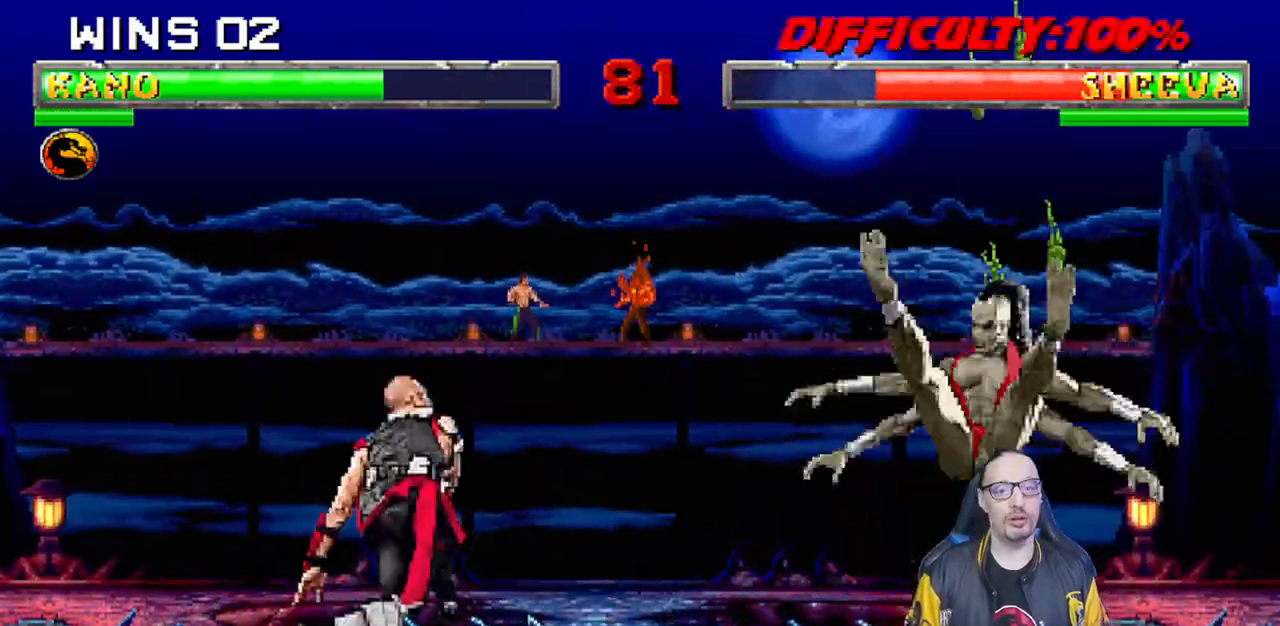
{"dt_ms": 500, "buttons": [], "left_stick": "center", "right_stick": "center", "events": [[17, "DPAD_LEFT", "down"], [150, "DPAD_LEFT", "up"], [233, "DPAD_LEFT", "down"], [483, "DPAD_LEFT", "up"]]}
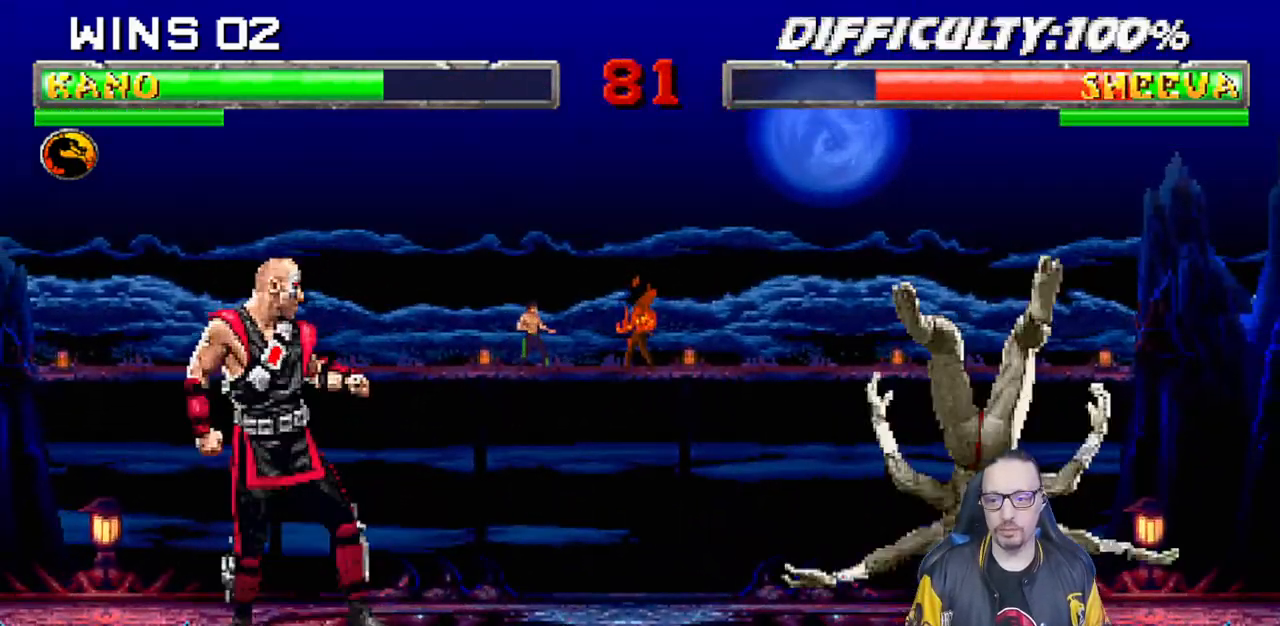
{"dt_ms": 500, "buttons": ["SQUARE", "L1"], "left_stick": "center", "right_stick": "center", "events": [[67, "DPAD_RIGHT", "down"], [67, "L1", "down"], [100, "DPAD_UP", "down"], [417, "SQUARE", "down"], [467, "DPAD_UP", "up"], [483, "DPAD_RIGHT", "up"]]}
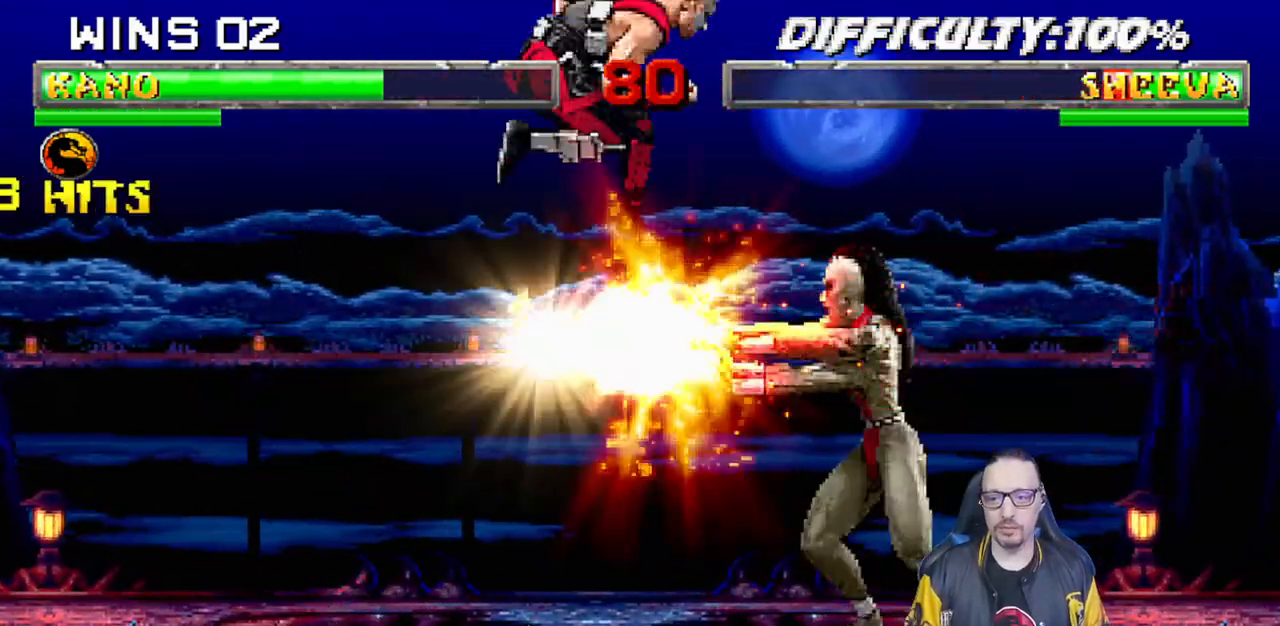
{"dt_ms": 500, "buttons": ["CROSS", "L1", "DPAD_DOWN"], "left_stick": "center", "right_stick": "center", "events": [[33, "SQUARE", "up"], [117, "SQUARE", "down"], [133, "DPAD_DOWN", "down"], [200, "SQUARE", "up"], [283, "SQUARE", "down"], [333, "SQUARE", "up"], [417, "SQUARE", "down"], [483, "CROSS", "down"], [483, "SQUARE", "up"]]}
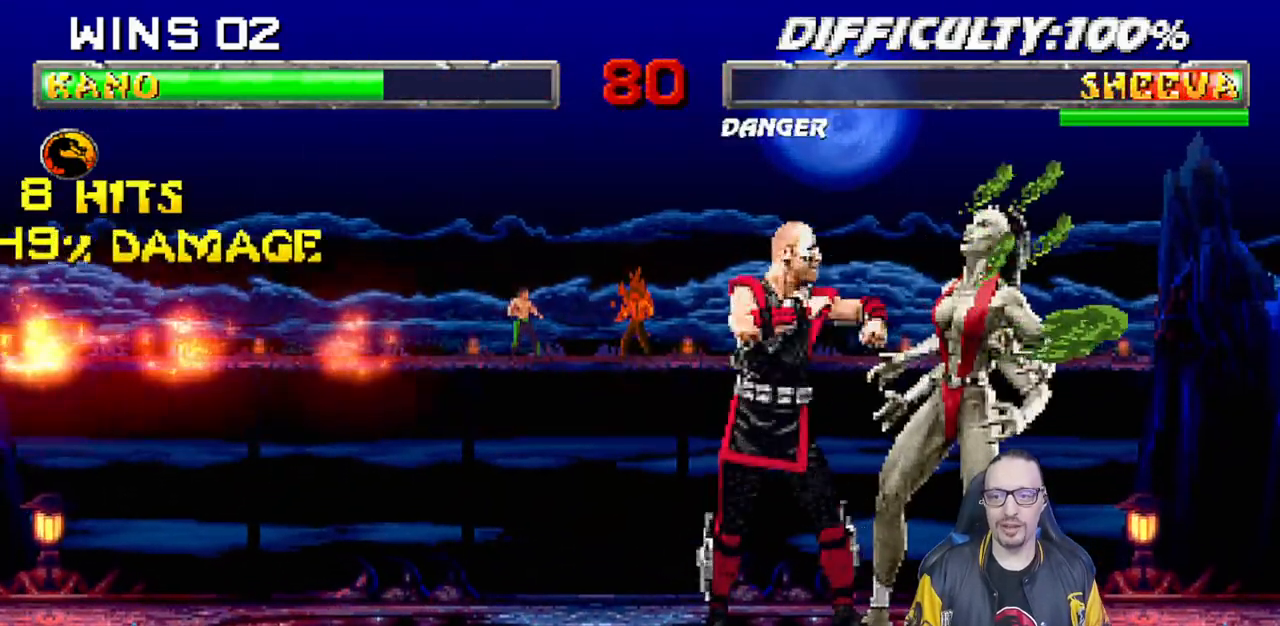
{"dt_ms": 500, "buttons": ["SQUARE", "L1", "DPAD_DOWN"], "left_stick": "center", "right_stick": "center", "events": [[83, "CROSS", "up"], [133, "SQUARE", "down"], [233, "SQUARE", "up"], [283, "SQUARE", "down"], [400, "SQUARE", "up"], [450, "SQUARE", "down"]]}
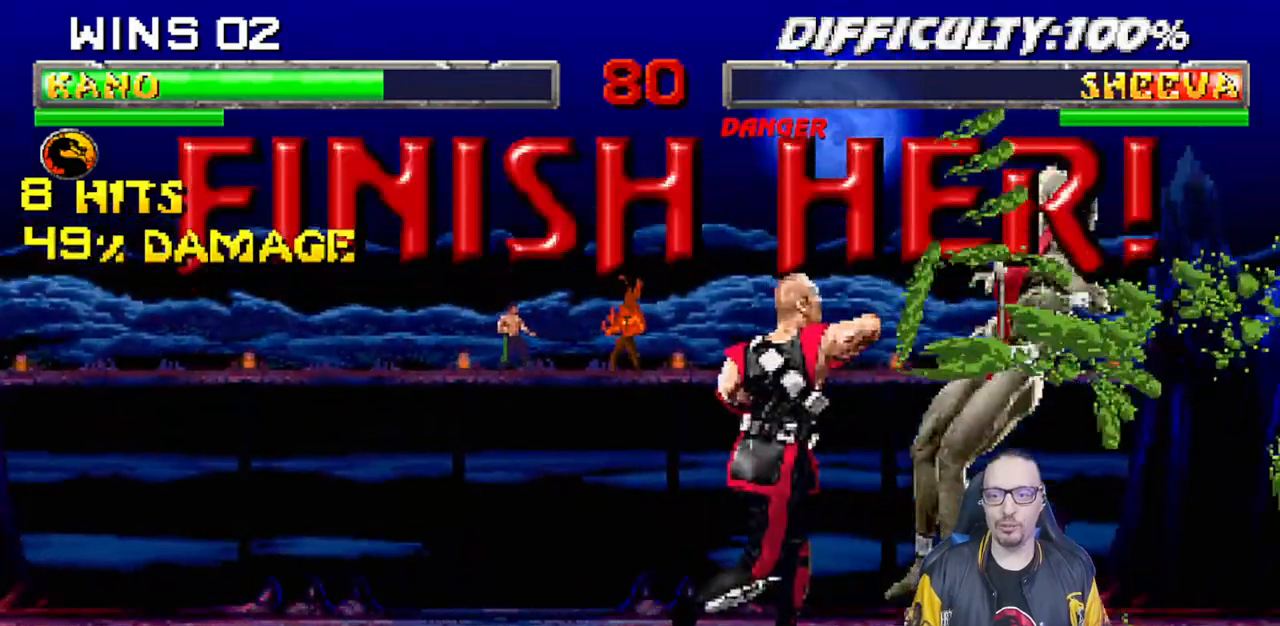
{"dt_ms": 500, "buttons": [], "left_stick": "center", "right_stick": "center", "events": [[17, "DPAD_DOWN", "up"], [50, "L1", "up"], [150, "SQUARE", "up"], [233, "DPAD_RIGHT", "down"], [250, "L1", "down"], [400, "DPAD_RIGHT", "up"], [433, "L1", "up"]]}
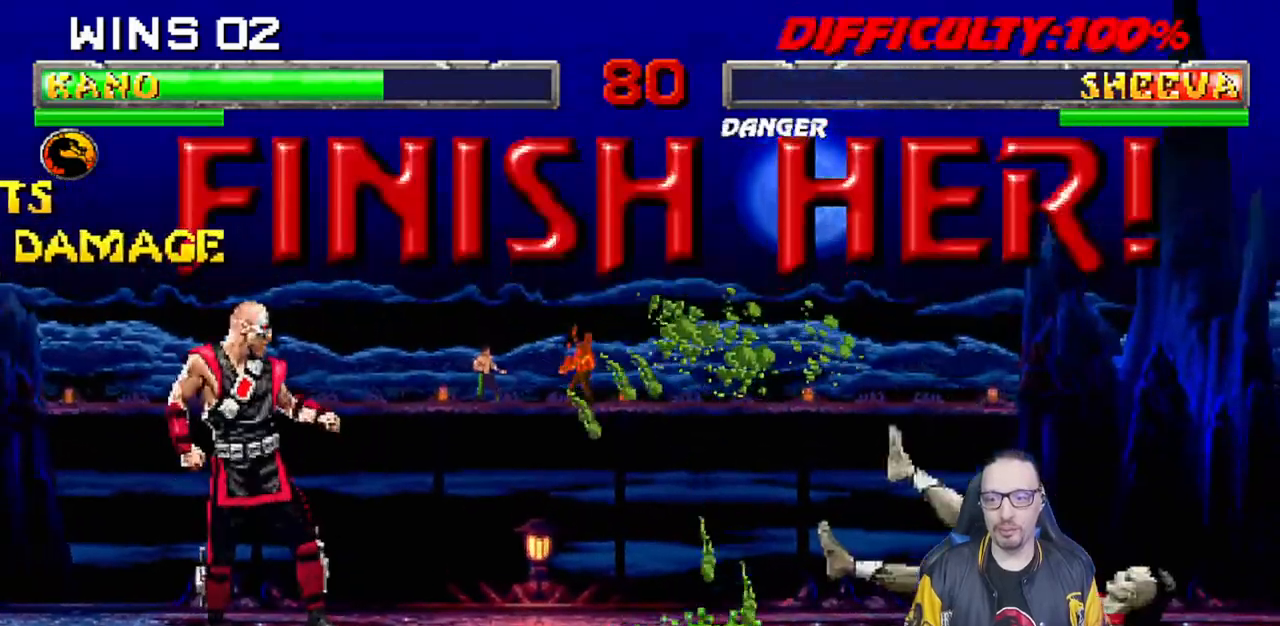
{"dt_ms": 500, "buttons": ["L1", "DPAD_RIGHT"], "left_stick": "center", "right_stick": "center", "events": [[333, "DPAD_RIGHT", "down"], [350, "L1", "down"]]}
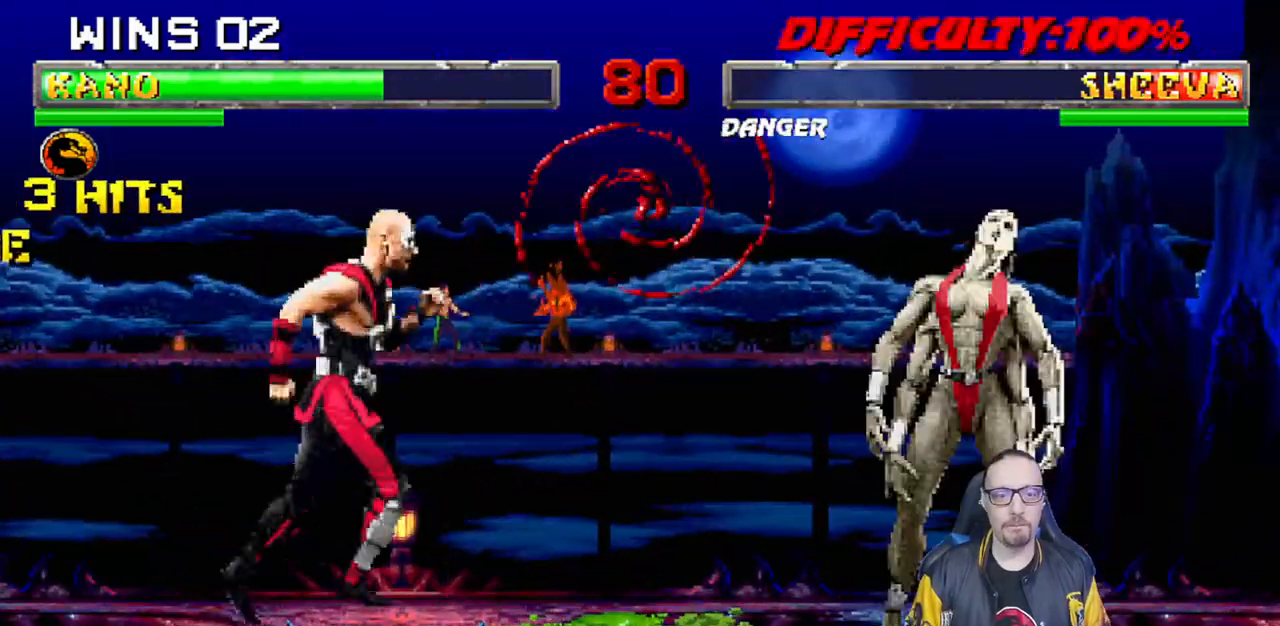
{"dt_ms": 500, "buttons": ["L1"], "left_stick": "center", "right_stick": "center", "events": [[500, "DPAD_RIGHT", "up"]]}
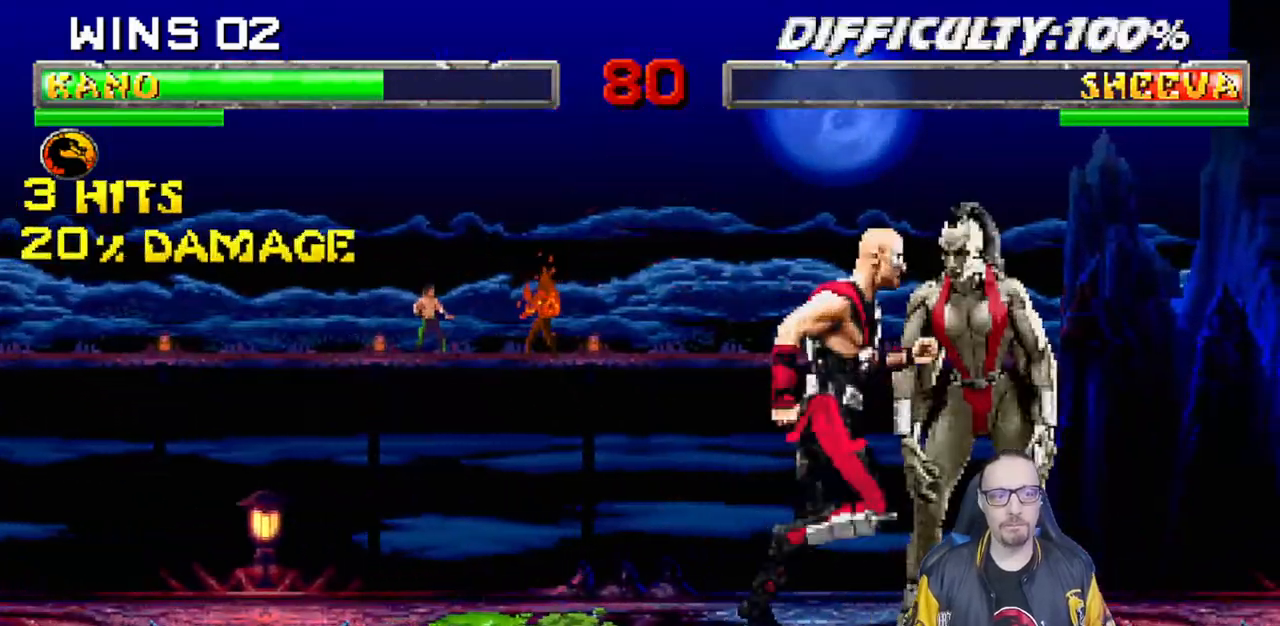
{"dt_ms": 500, "buttons": [], "left_stick": "center", "right_stick": "center", "events": [[33, "L1", "up"]]}
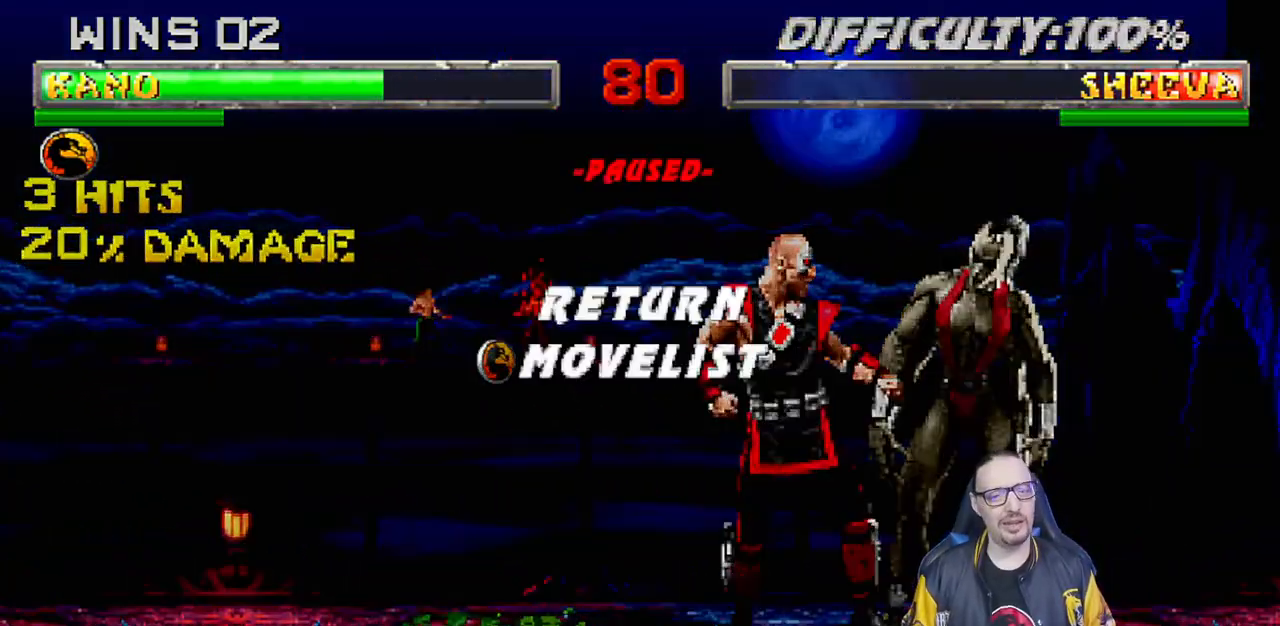
{"dt_ms": 500, "buttons": [], "left_stick": "center", "right_stick": "center", "events": [[33, "CROSS", "down"], [183, "CROSS", "up"], [200, "L1", "down"], [333, "L1", "up"], [383, "L1", "down"], [500, "L1", "up"]]}
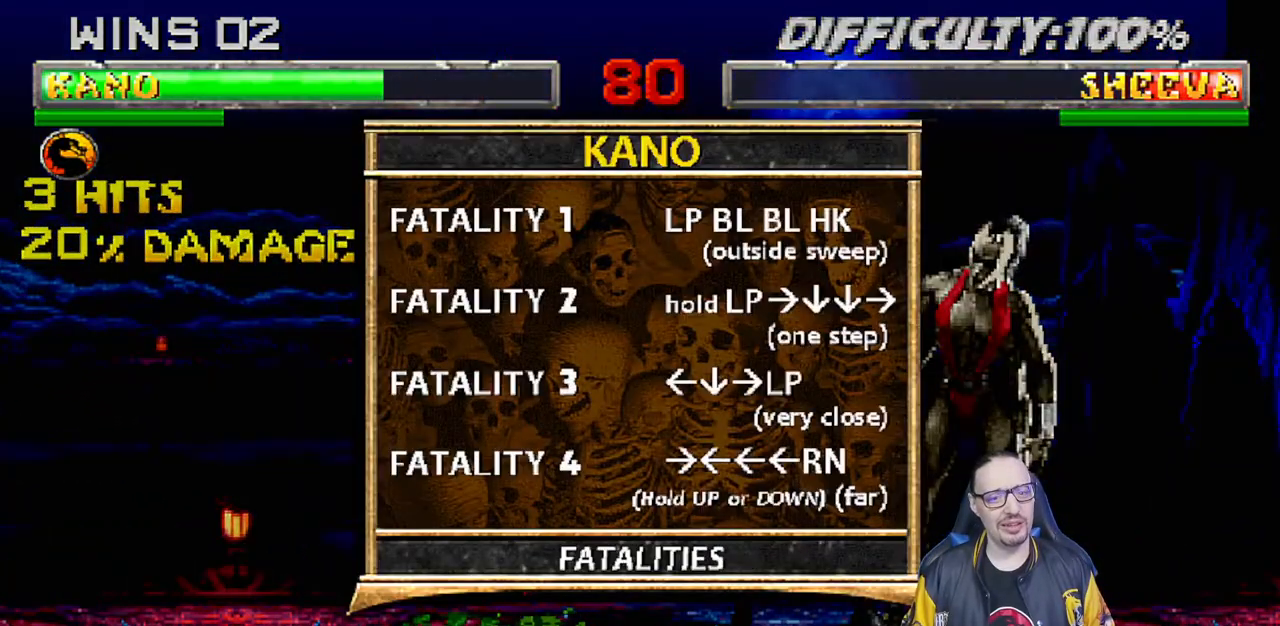
{"dt_ms": 500, "buttons": ["L1"], "left_stick": "center", "right_stick": "center", "events": [[400, "L1", "down"]]}
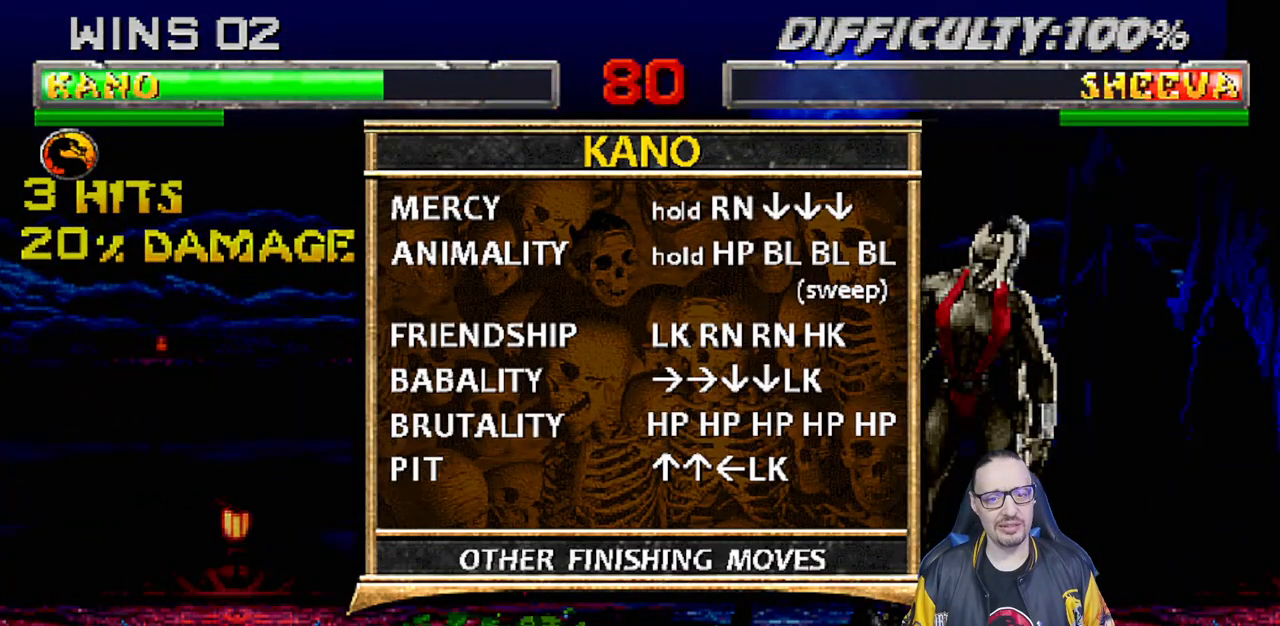
{"dt_ms": 500, "buttons": [], "left_stick": "center", "right_stick": "center", "events": [[50, "L1", "up"]]}
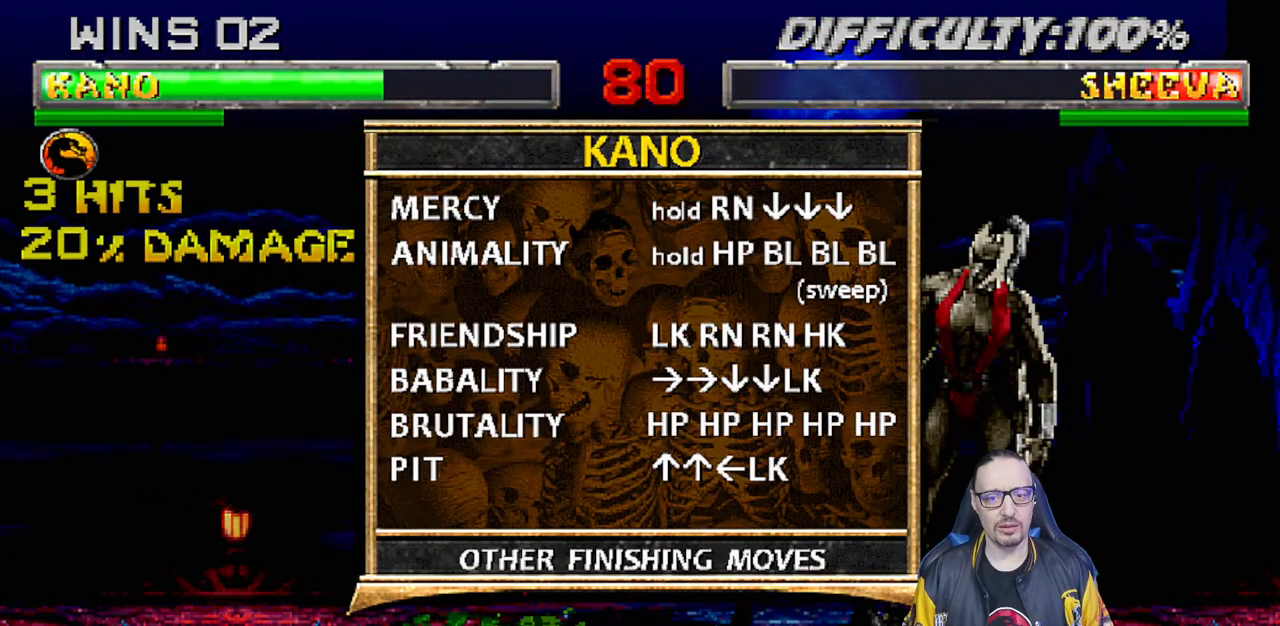
{"dt_ms": 500, "buttons": ["CIRCLE"], "left_stick": "center", "right_stick": "center", "events": [[450, "CIRCLE", "down"]]}
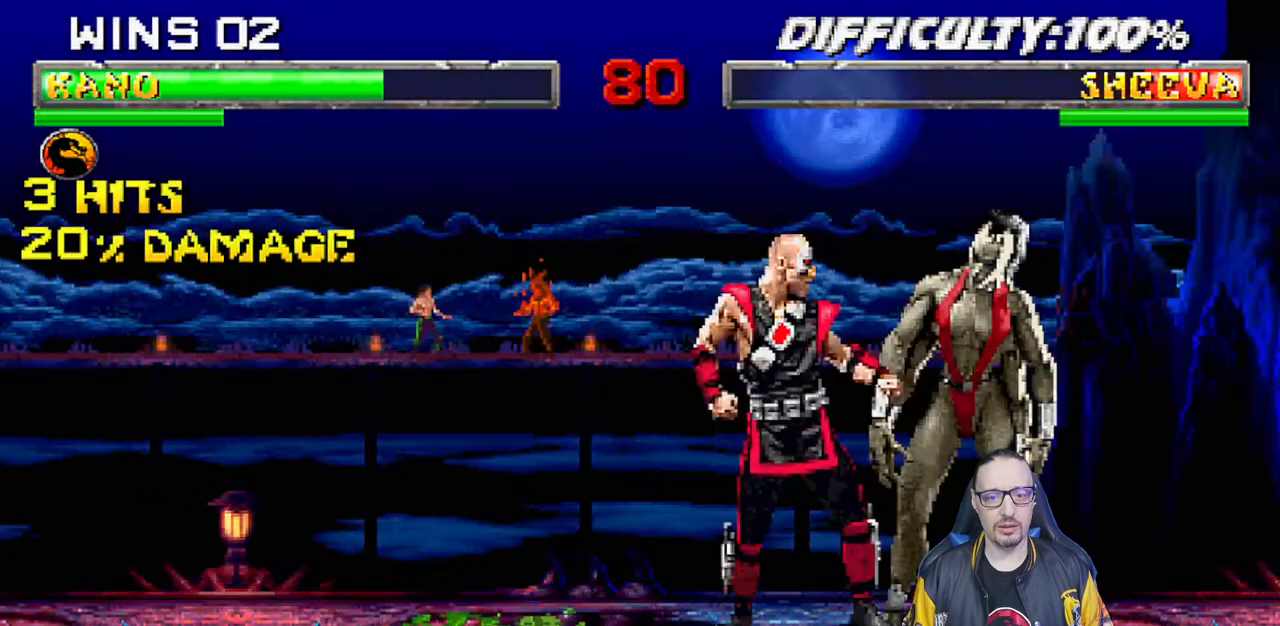
{"dt_ms": 1000, "buttons": ["CIRCLE", "DPAD_LEFT"], "left_stick": "center", "right_stick": "center"}
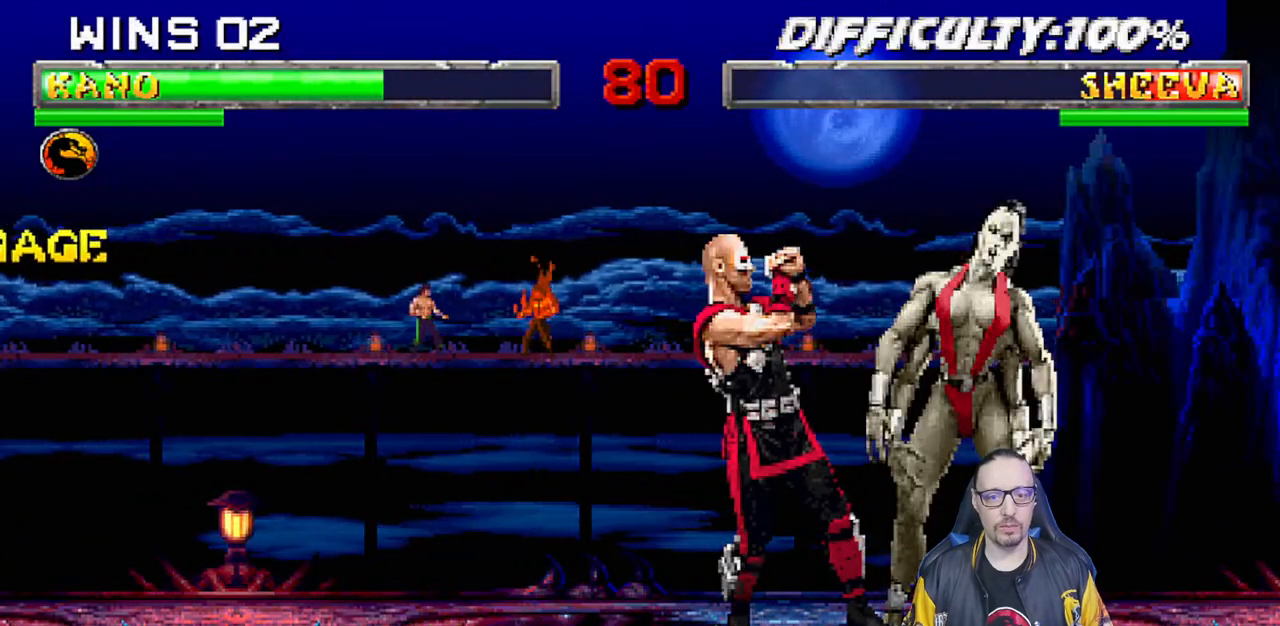
{"dt_ms": 500, "buttons": [], "left_stick": "center", "right_stick": "center", "events": [[50, "DPAD_LEFT", "up"], [183, "CIRCLE", "up"]]}
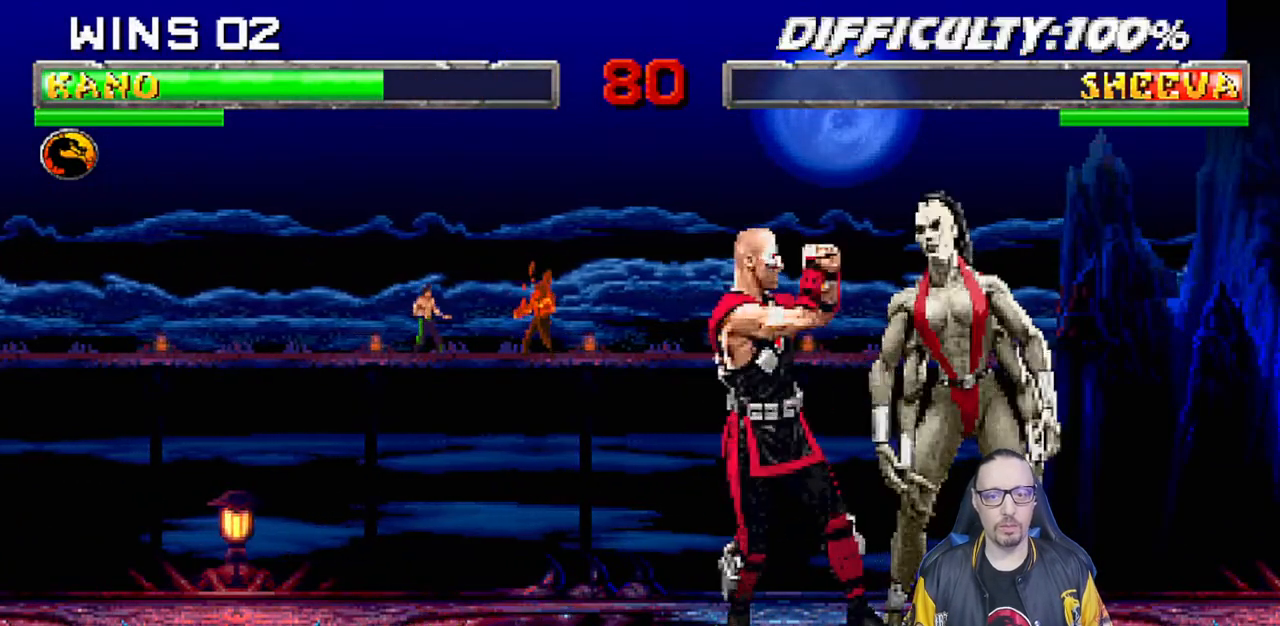
{"dt_ms": 500, "buttons": ["CIRCLE"], "left_stick": "center", "right_stick": "center"}
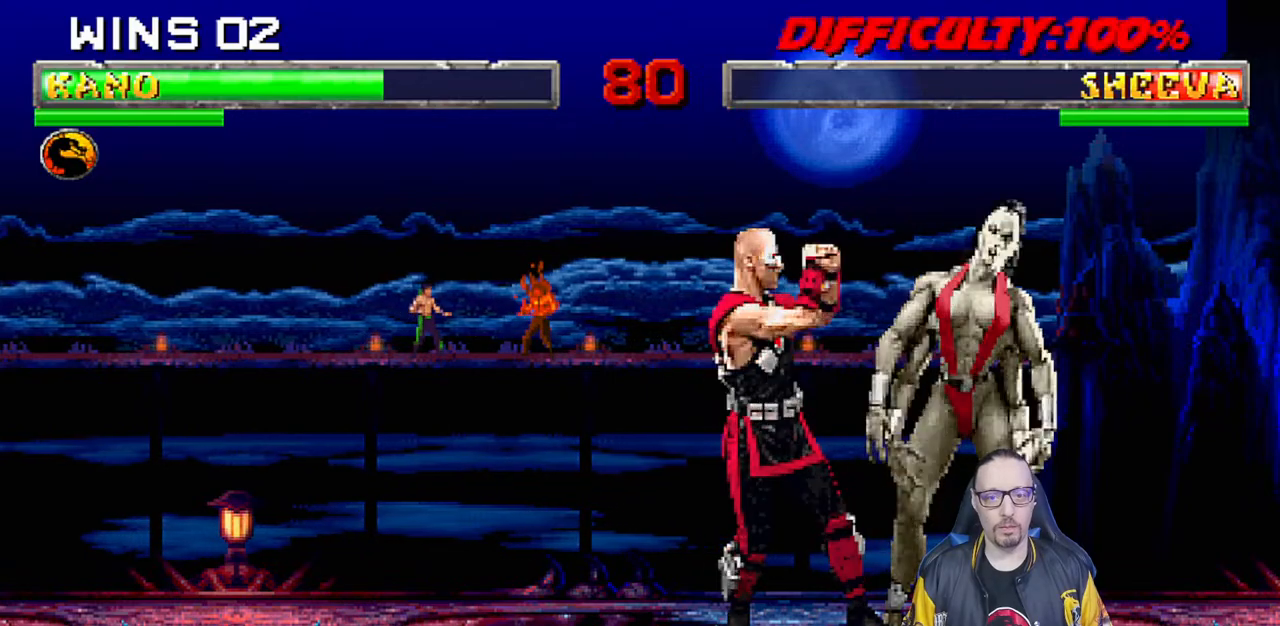
{"dt_ms": 500, "buttons": ["SQUARE", "DPAD_DOWN"], "left_stick": "center", "right_stick": "center", "events": [[117, "CIRCLE", "up"], [200, "DPAD_DOWN", "down"], [417, "SQUARE", "down"]]}
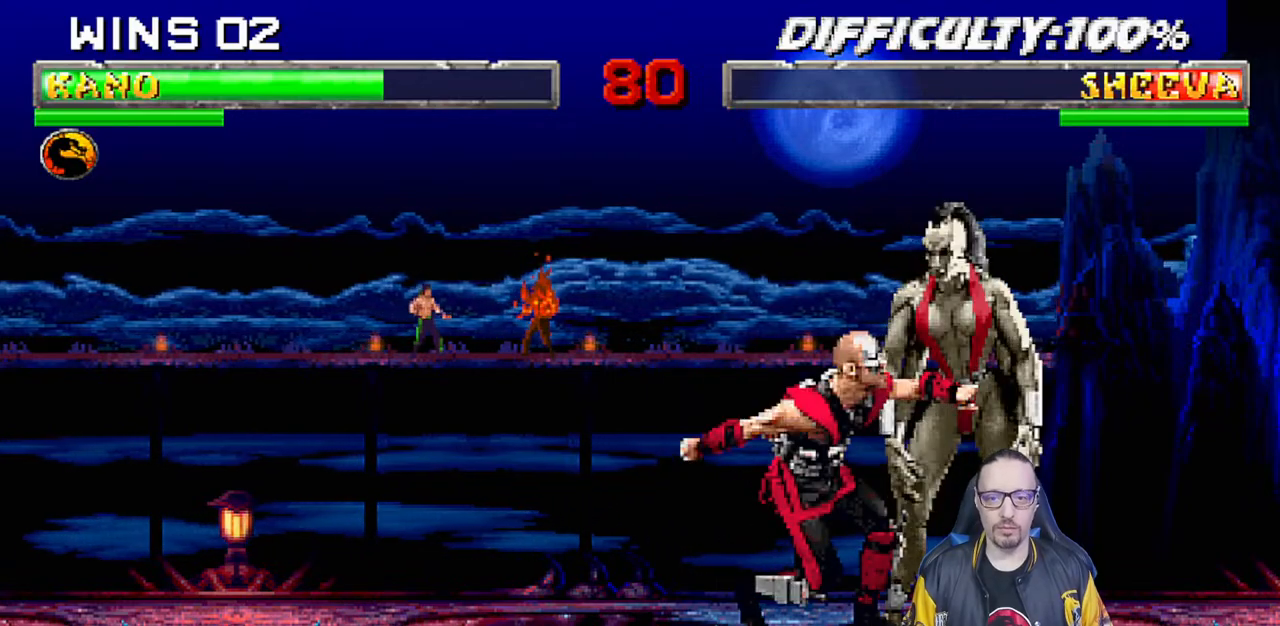
{"dt_ms": 500, "buttons": [], "left_stick": "center", "right_stick": "center", "events": [[133, "DPAD_DOWN", "up"], [217, "SQUARE", "up"]]}
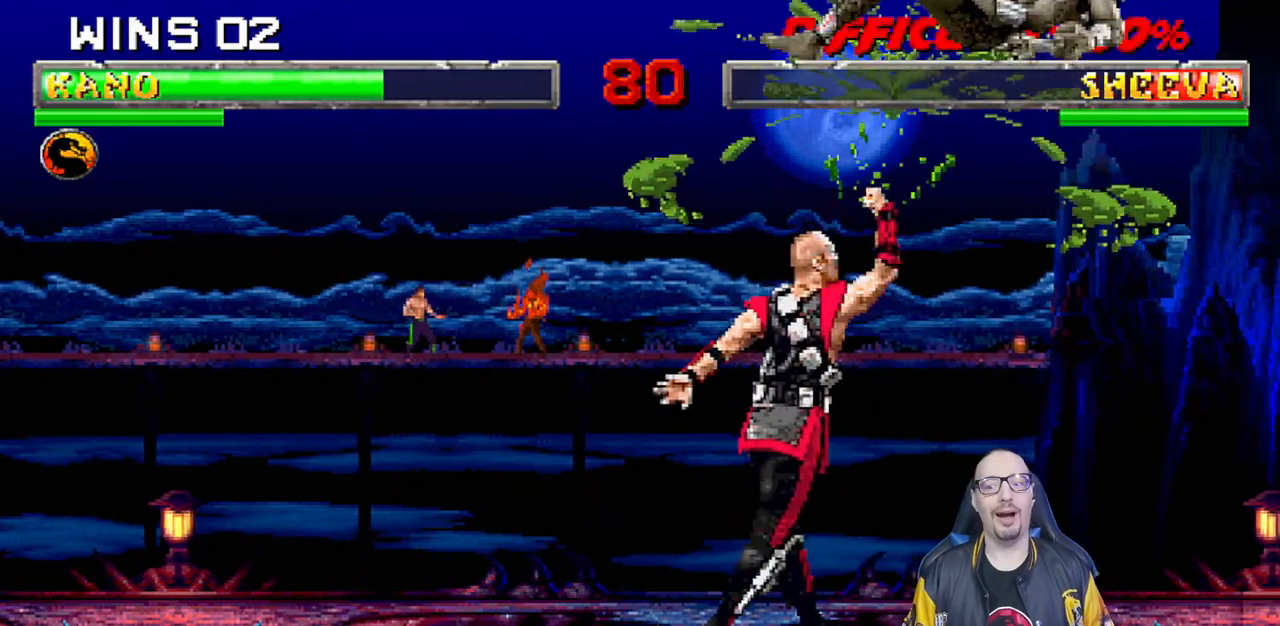
{"dt_ms": 500, "buttons": [], "left_stick": "center", "right_stick": "center", "events": []}
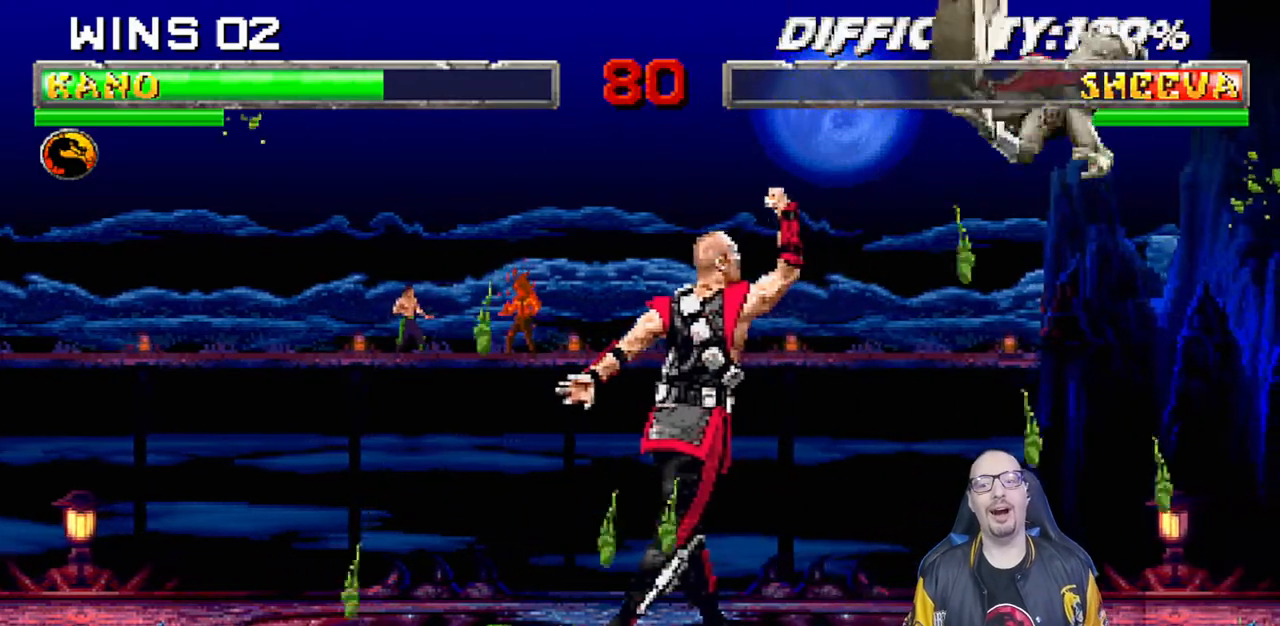
{"dt_ms": 500, "buttons": [], "left_stick": "center", "right_stick": "center", "events": []}
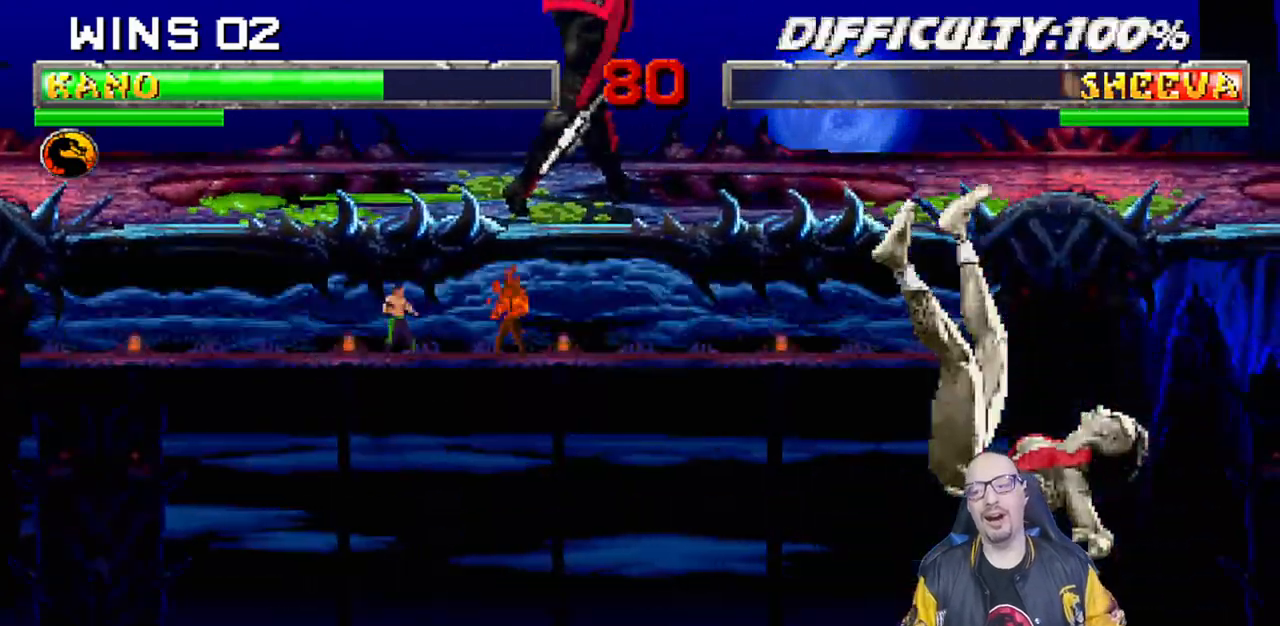
{"dt_ms": 500, "buttons": [], "left_stick": "center", "right_stick": "center", "events": []}
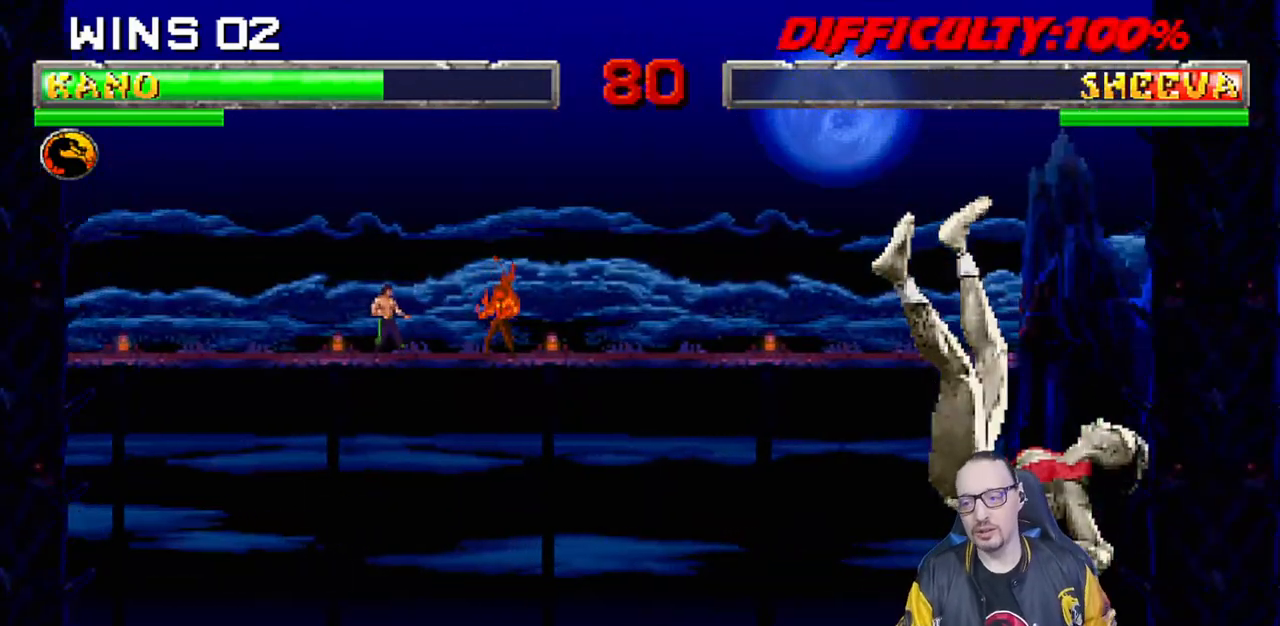
{"dt_ms": 500, "buttons": [], "left_stick": "center", "right_stick": "down"}